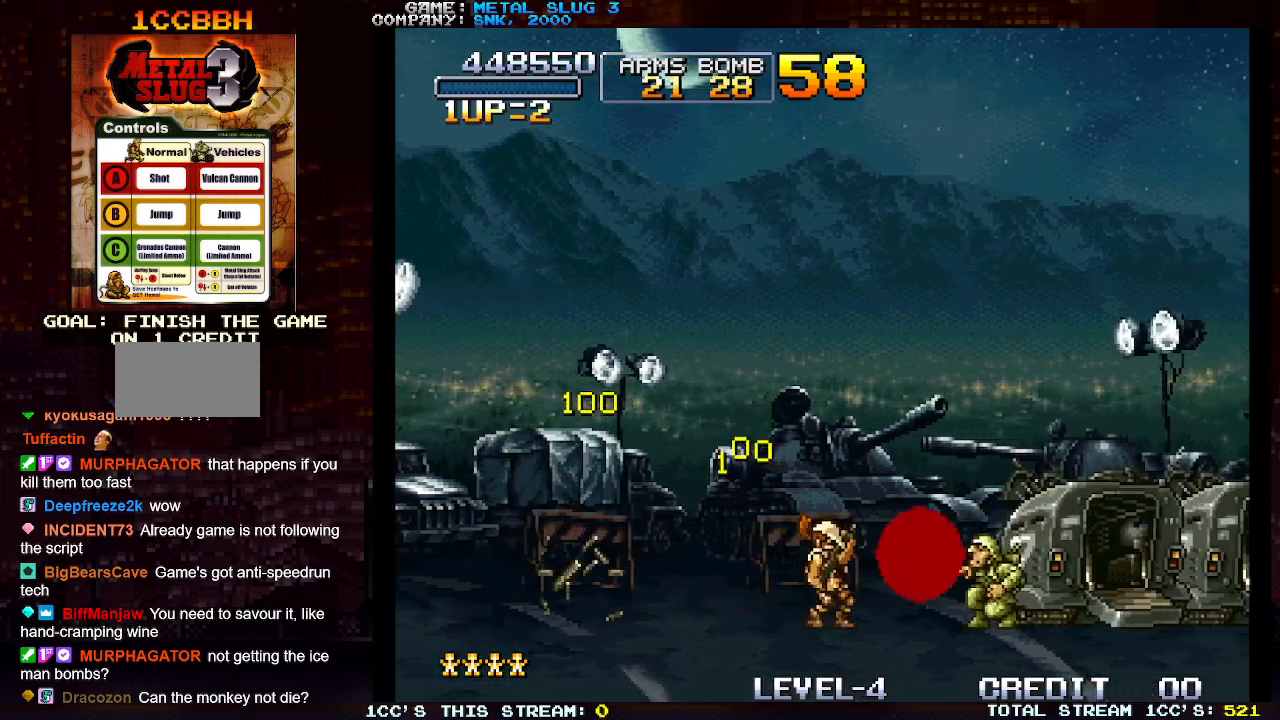
Gameplay with a controller (arcade stick); each line is a JSON object with the inputs held at the frame after it. "events" lists button and stick changes between this image and that frame as [ms after this image, input, new state], when the widget could be followed in between. Not read: L3 R3.
{"buttons": [], "left_stick": "left", "events": []}
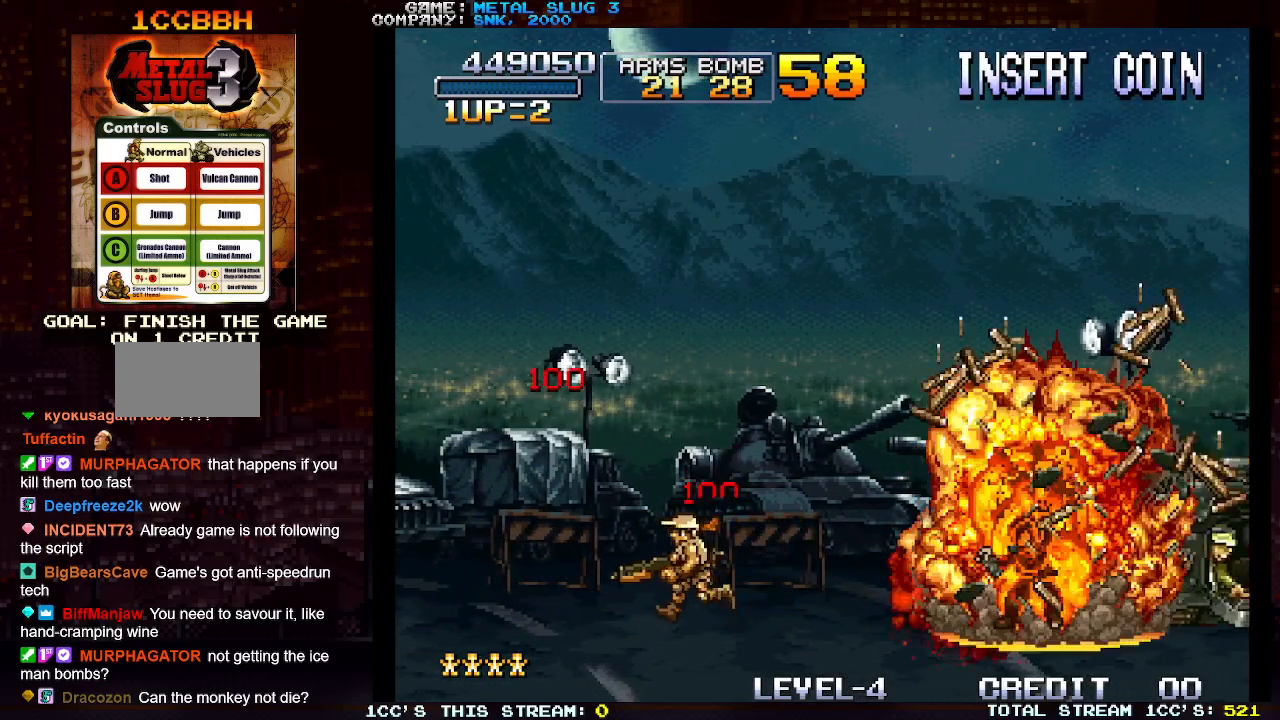
{"buttons": [], "left_stick": "right", "events": [[333, "left_stick", "center"], [383, "left_stick", "right"]]}
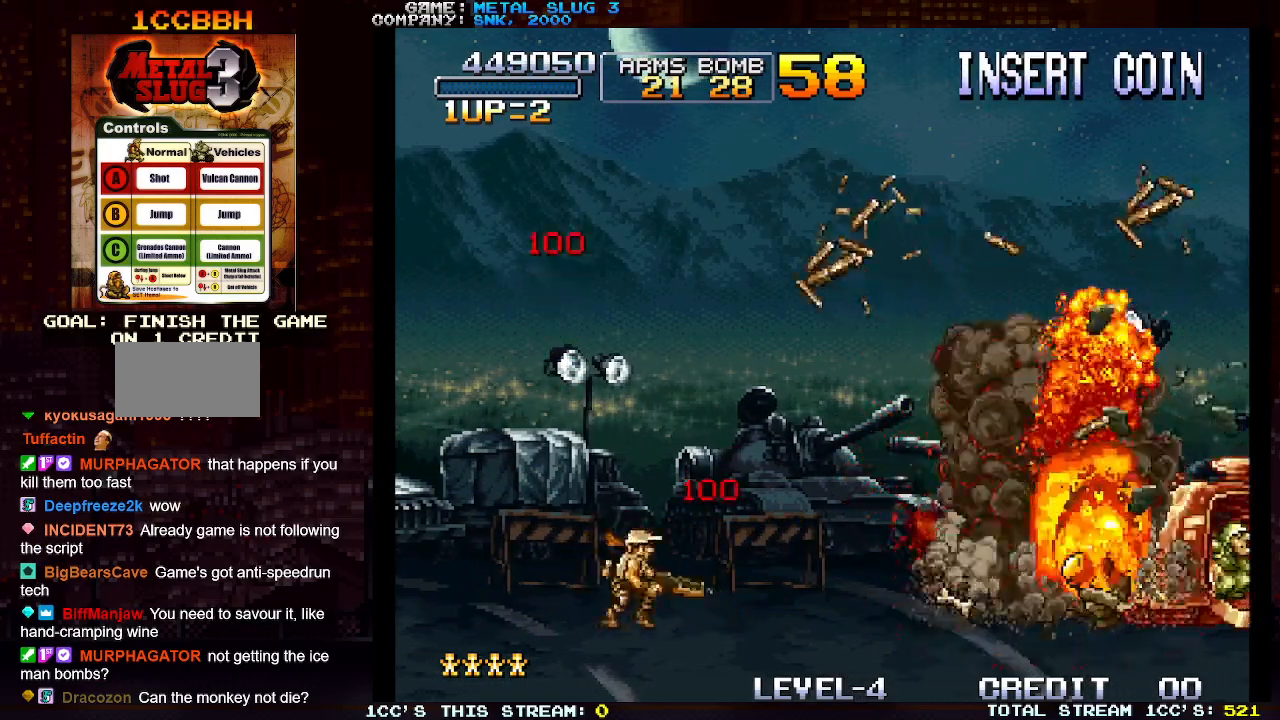
{"buttons": [], "left_stick": "center", "events": [[283, "left_stick", "center"], [333, "left_stick", "left"], [500, "left_stick", "center"]]}
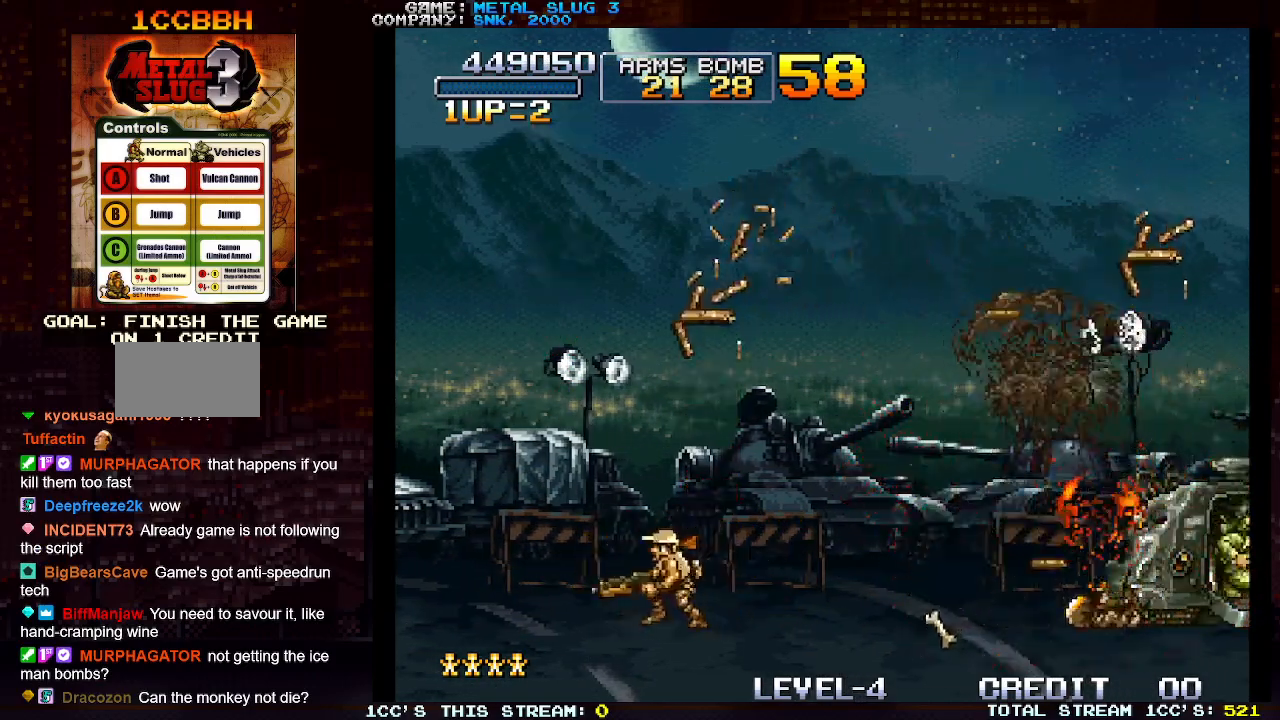
{"buttons": [], "left_stick": "right", "events": [[50, "left_stick", "right"]]}
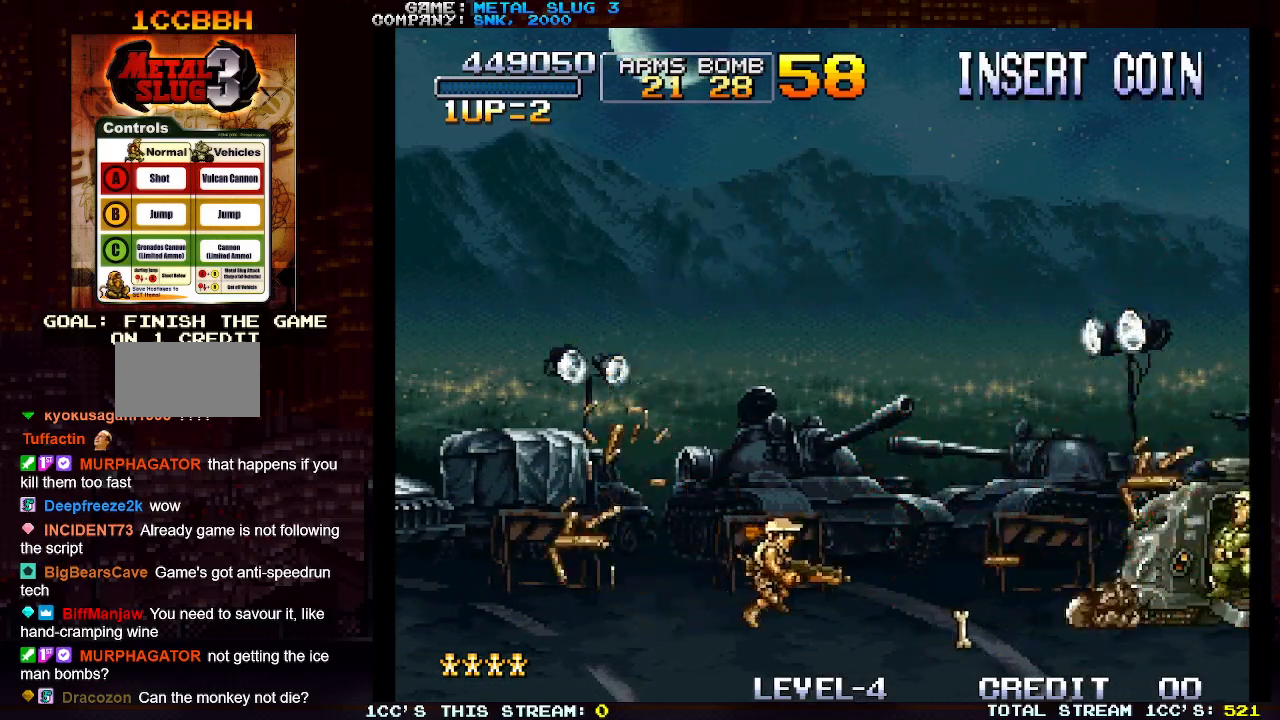
{"buttons": [], "left_stick": "right", "events": []}
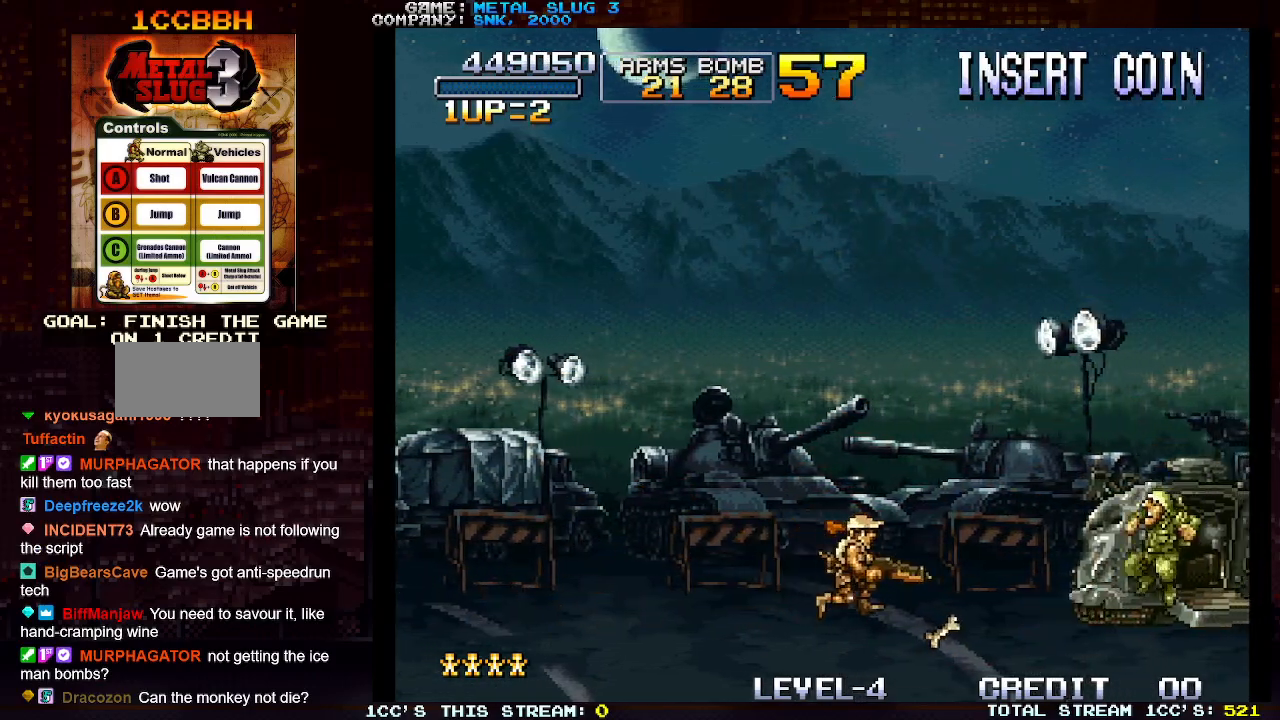
{"buttons": [], "left_stick": "left", "events": [[217, "SQUARE", "down"], [267, "left_stick", "center"], [317, "SQUARE", "up"], [317, "left_stick", "left"]]}
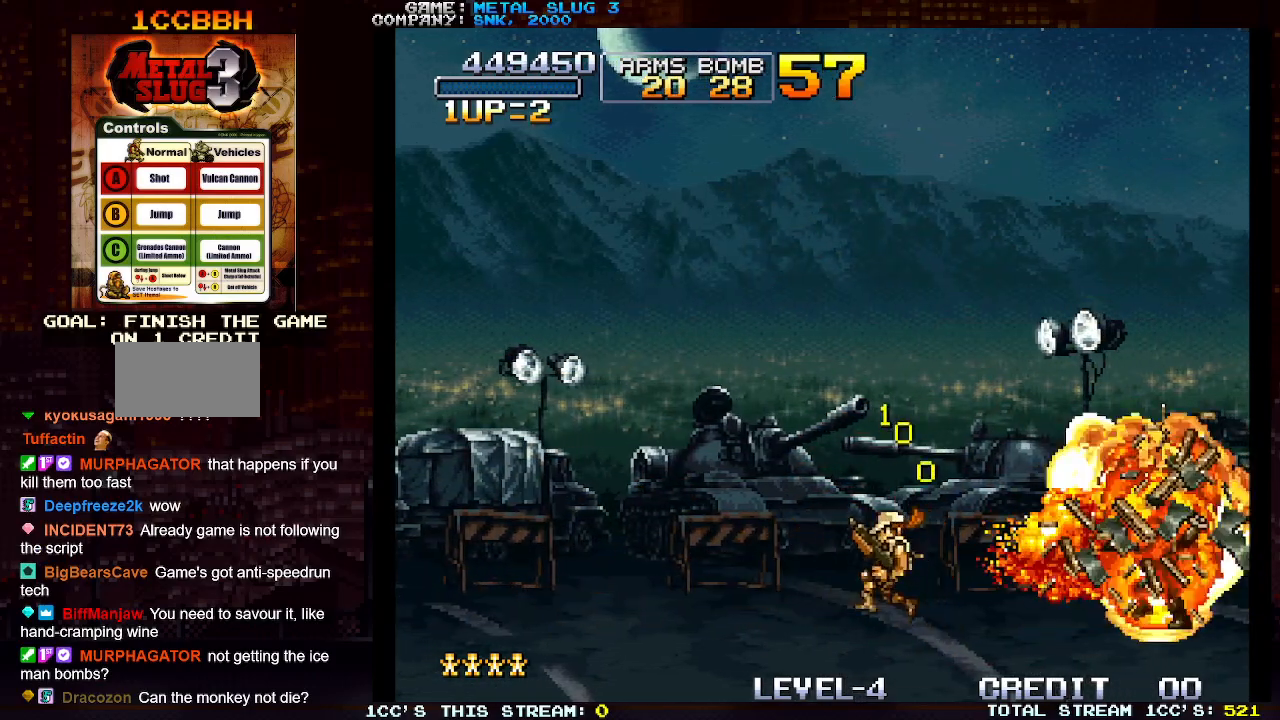
{"buttons": [], "left_stick": "left", "events": []}
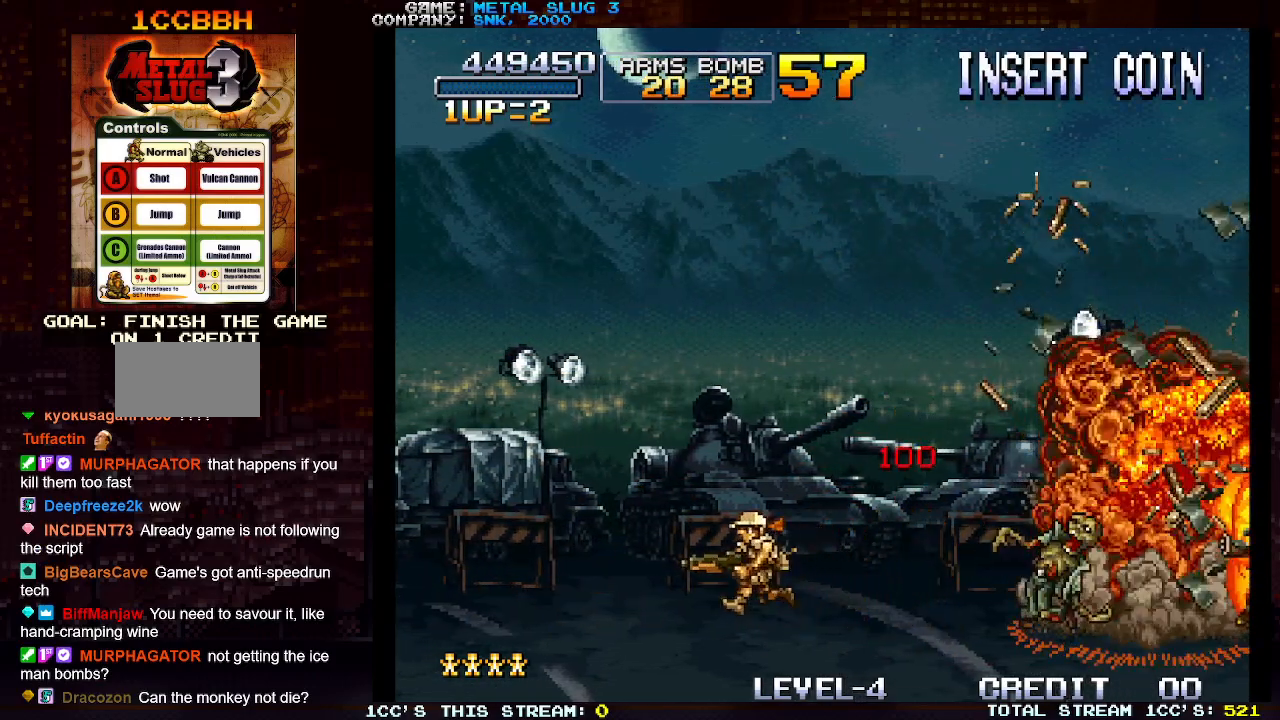
{"buttons": [], "left_stick": "left", "events": [[150, "left_stick", "right"], [250, "SQUARE", "down"], [350, "SQUARE", "up"], [350, "left_stick", "center"], [450, "left_stick", "left"]]}
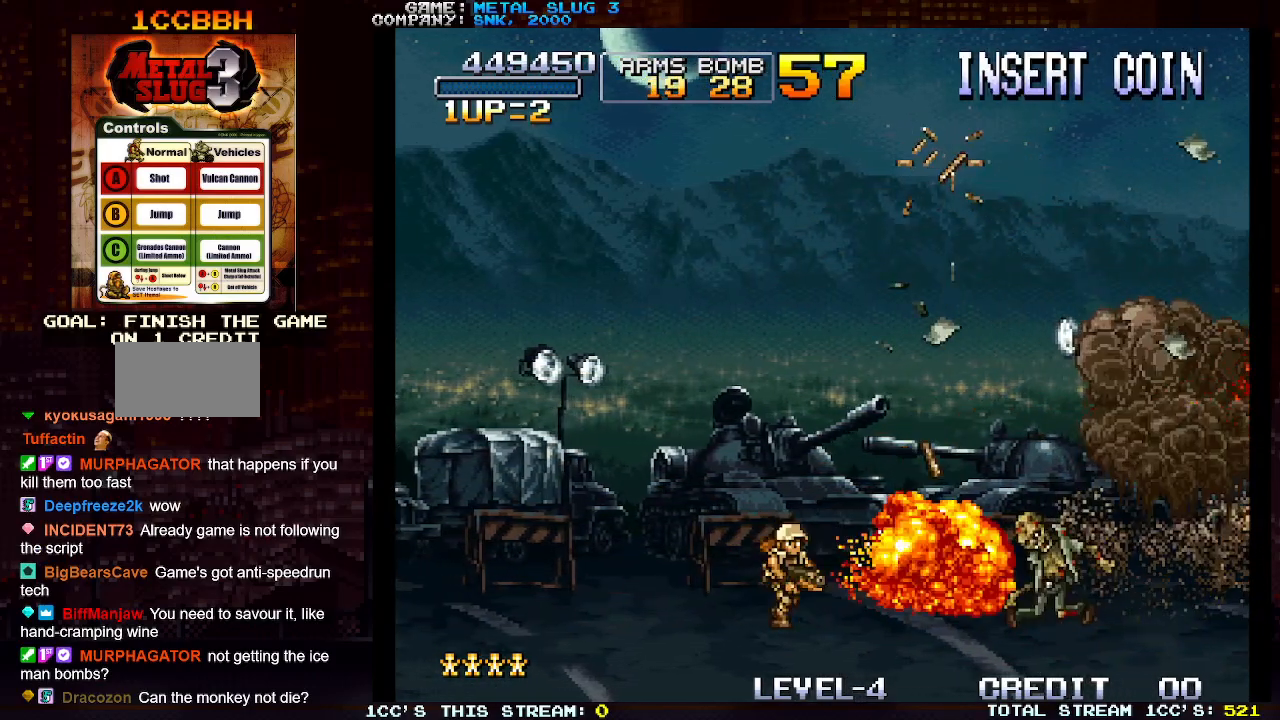
{"buttons": [], "left_stick": "center", "events": [[483, "left_stick", "center"]]}
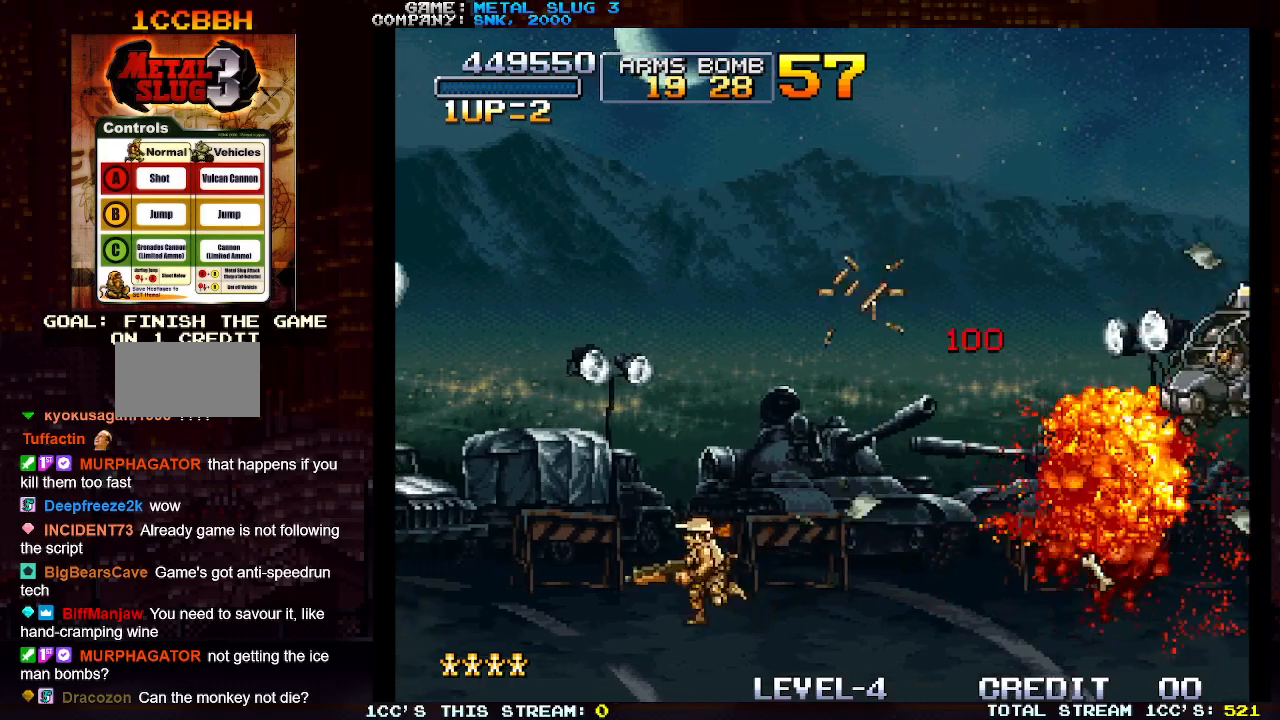
{"buttons": [], "left_stick": "up-right", "events": [[17, "left_stick", "right"], [500, "left_stick", "up-right"]]}
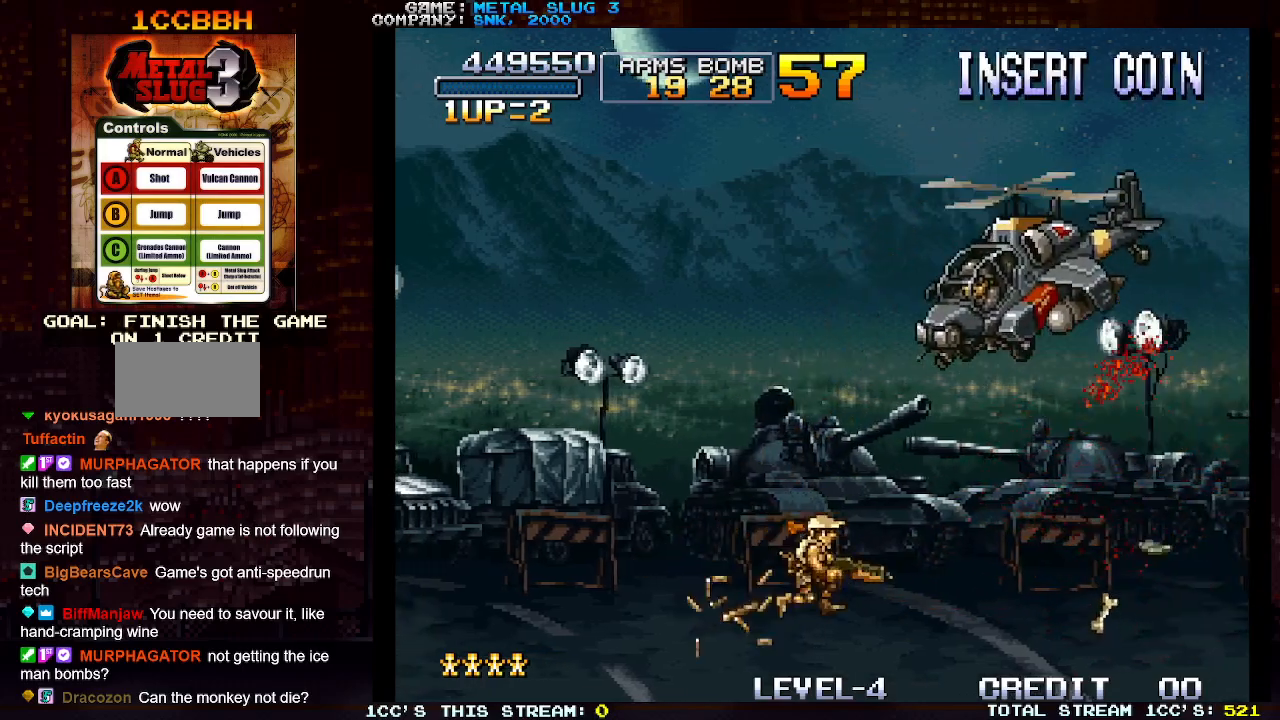
{"buttons": [], "left_stick": "up-left", "events": [[100, "SQUARE", "down"], [200, "left_stick", "up-left"], [233, "SQUARE", "up"]]}
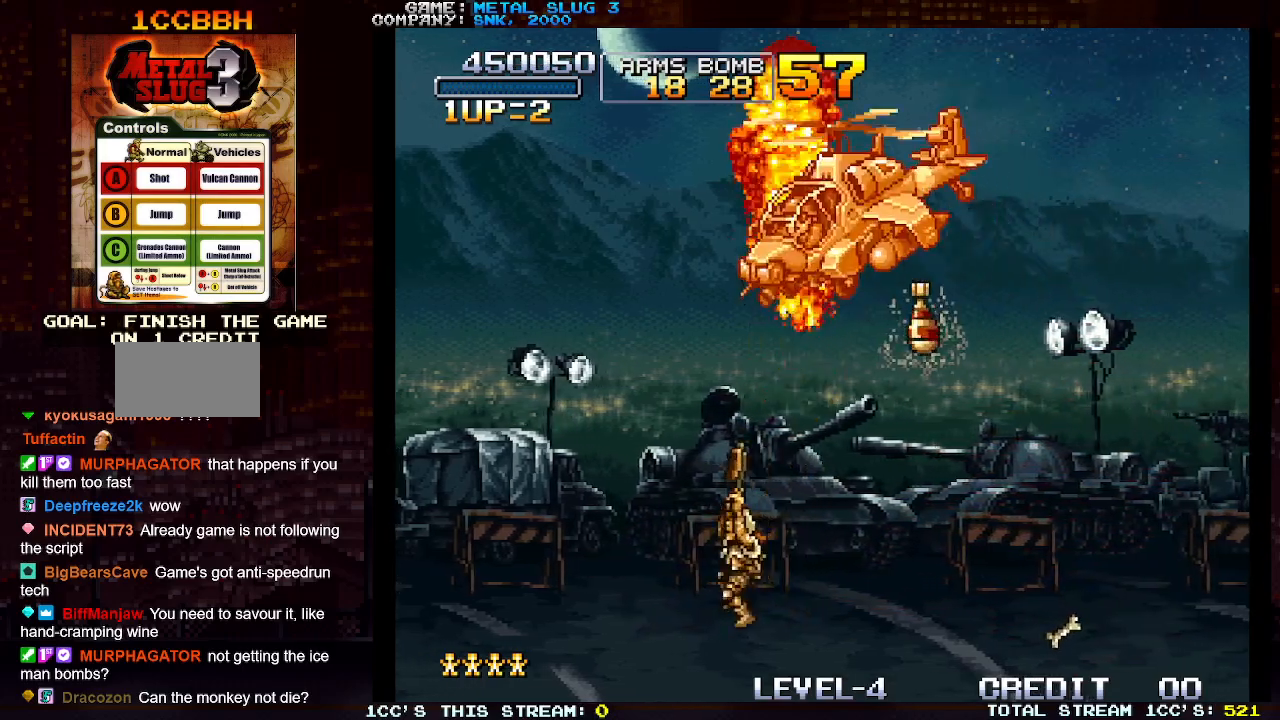
{"buttons": [], "left_stick": "up-left", "events": [[117, "left_stick", "up-right"], [317, "SQUARE", "down"], [317, "left_stick", "up-left"], [433, "SQUARE", "up"]]}
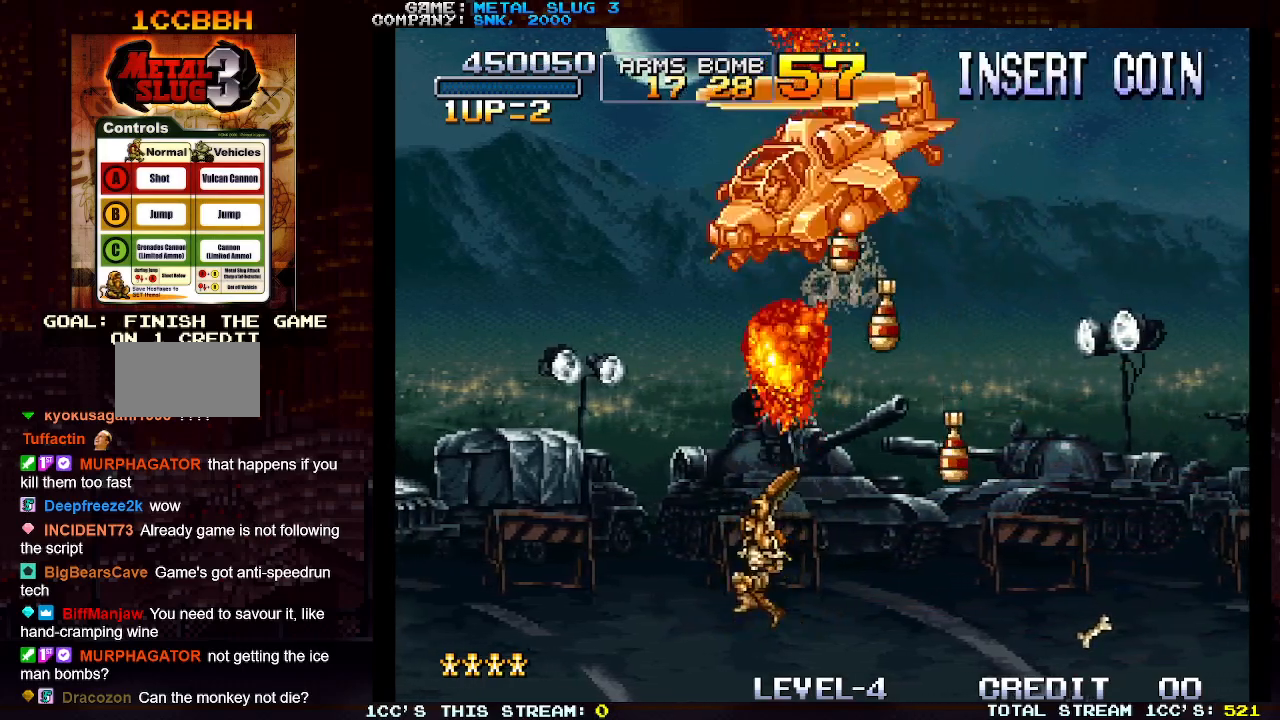
{"buttons": [], "left_stick": "up-left", "events": [[217, "left_stick", "up-right"], [433, "left_stick", "up-left"]]}
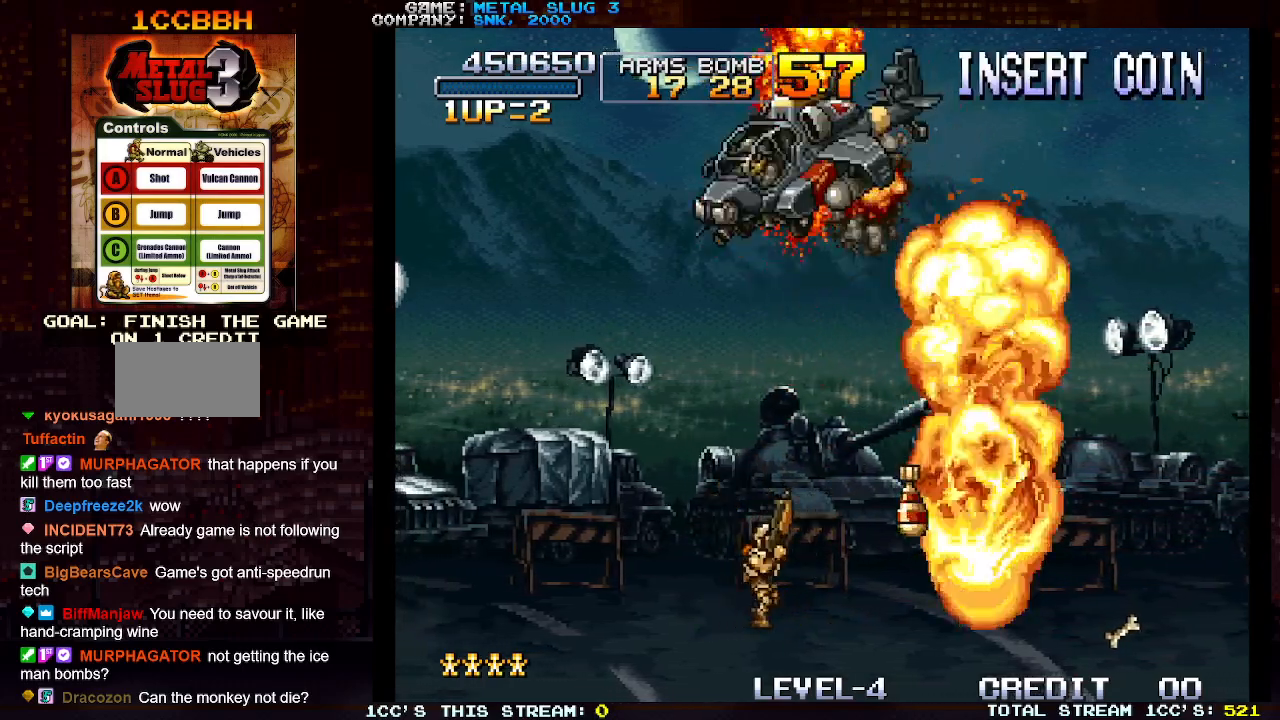
{"buttons": [], "left_stick": "up-left"}
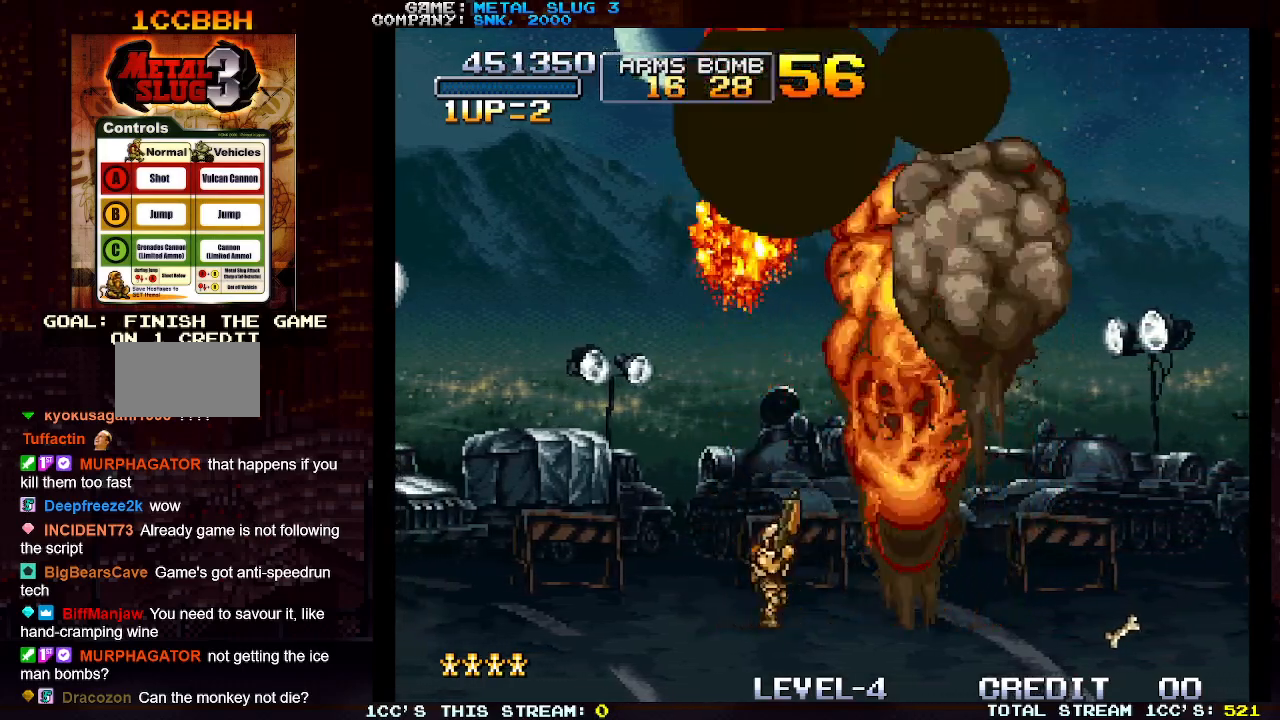
{"buttons": [], "left_stick": "up-right", "events": [[250, "SQUARE", "down"], [333, "SQUARE", "up"], [400, "left_stick", "up-right"]]}
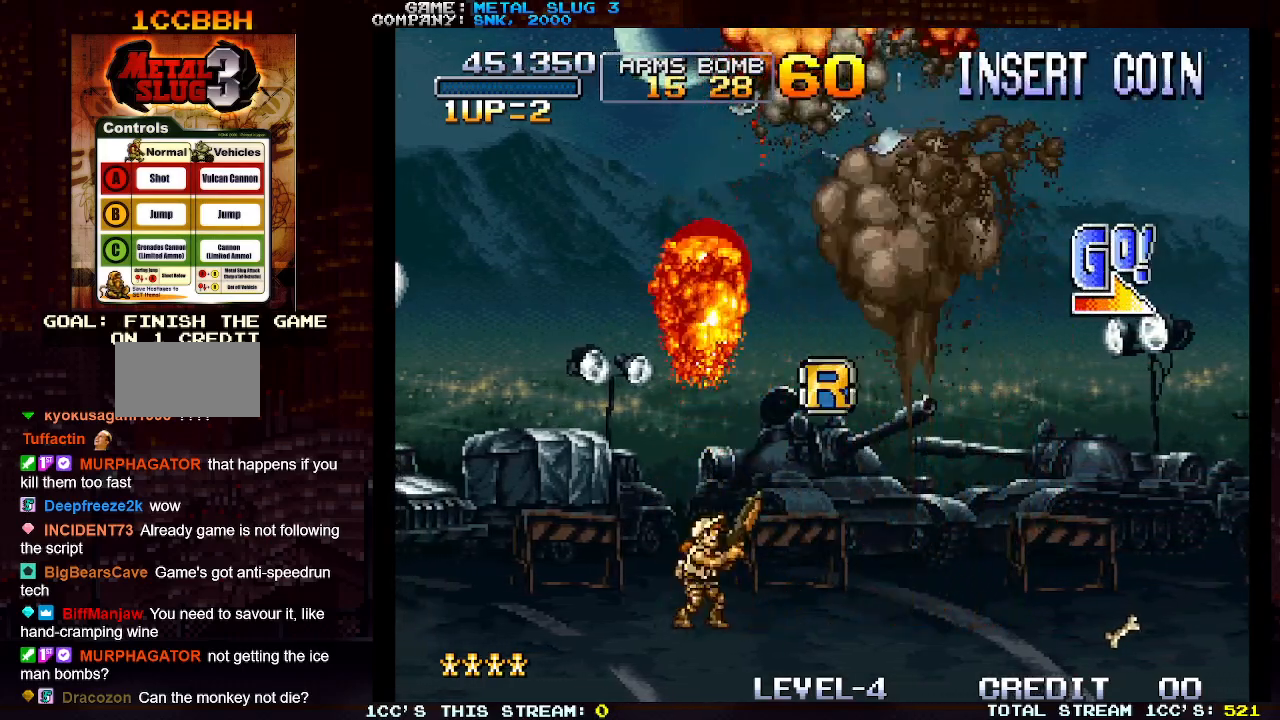
{"buttons": [], "left_stick": "center", "events": [[67, "left_stick", "up-left"], [300, "left_stick", "center"]]}
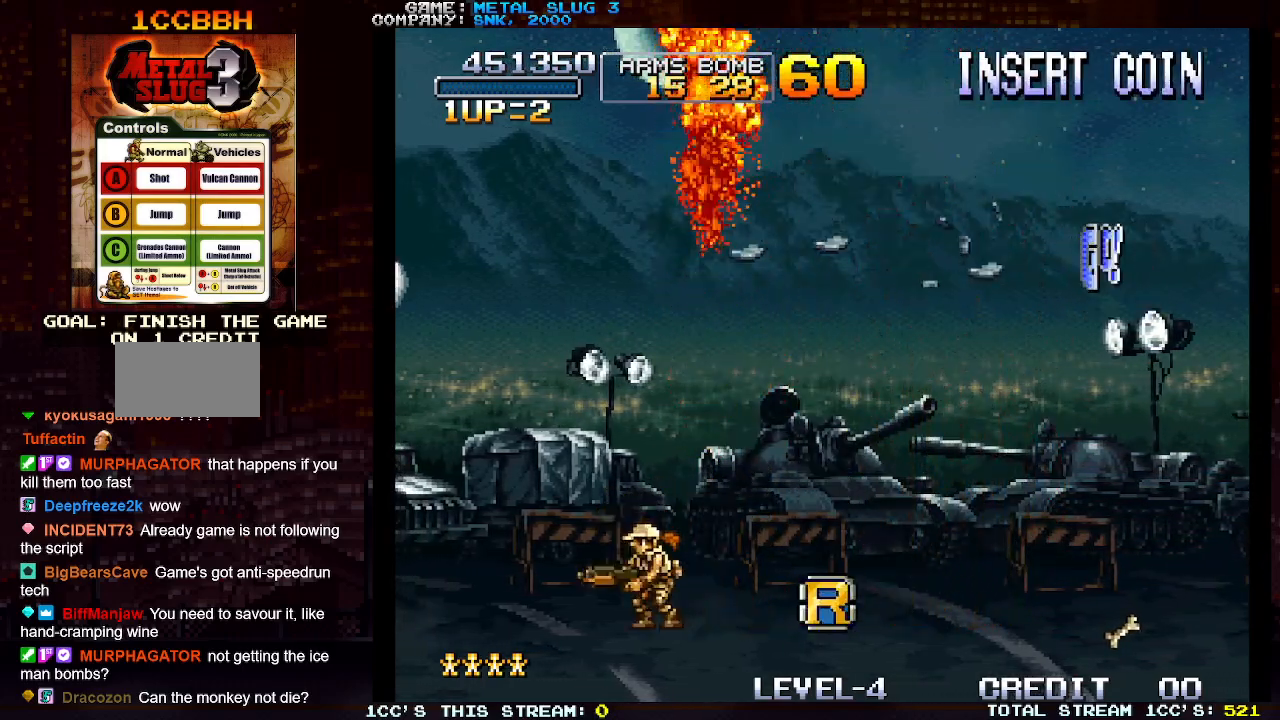
{"buttons": [], "left_stick": "center", "events": [[17, "left_stick", "right"], [183, "left_stick", "center"]]}
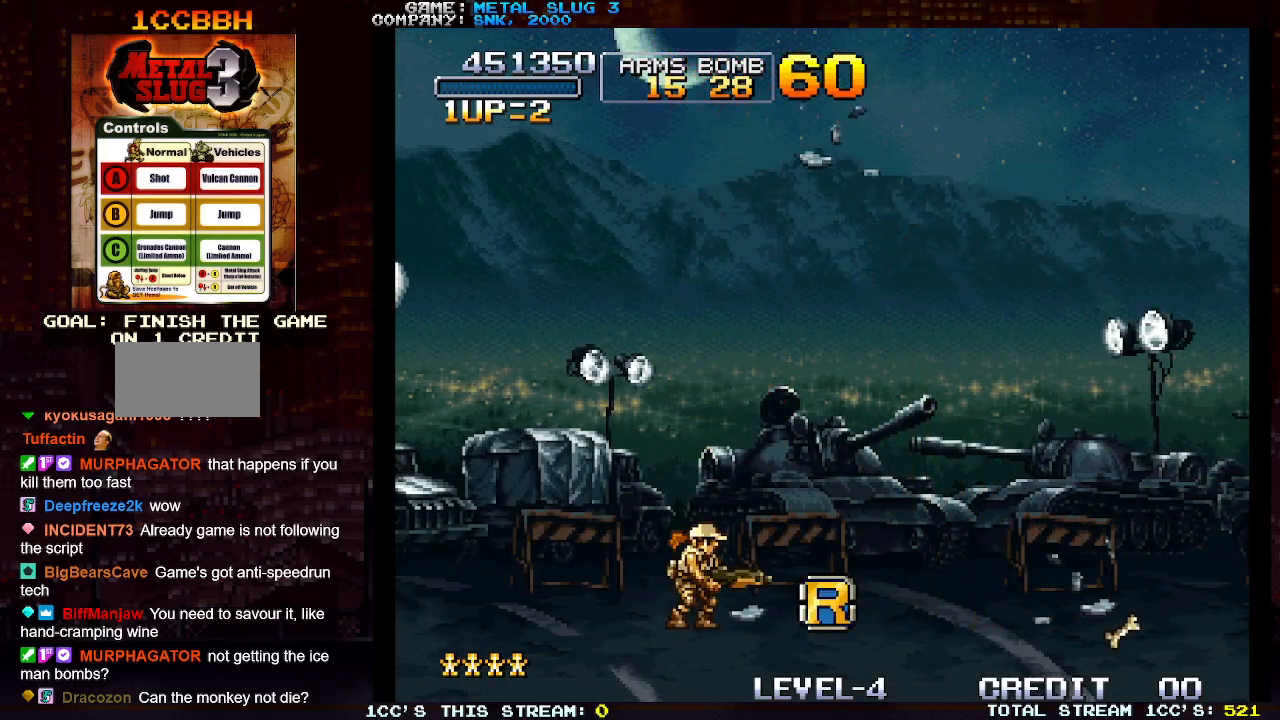
{"buttons": [], "left_stick": "right", "events": [[217, "left_stick", "right"]]}
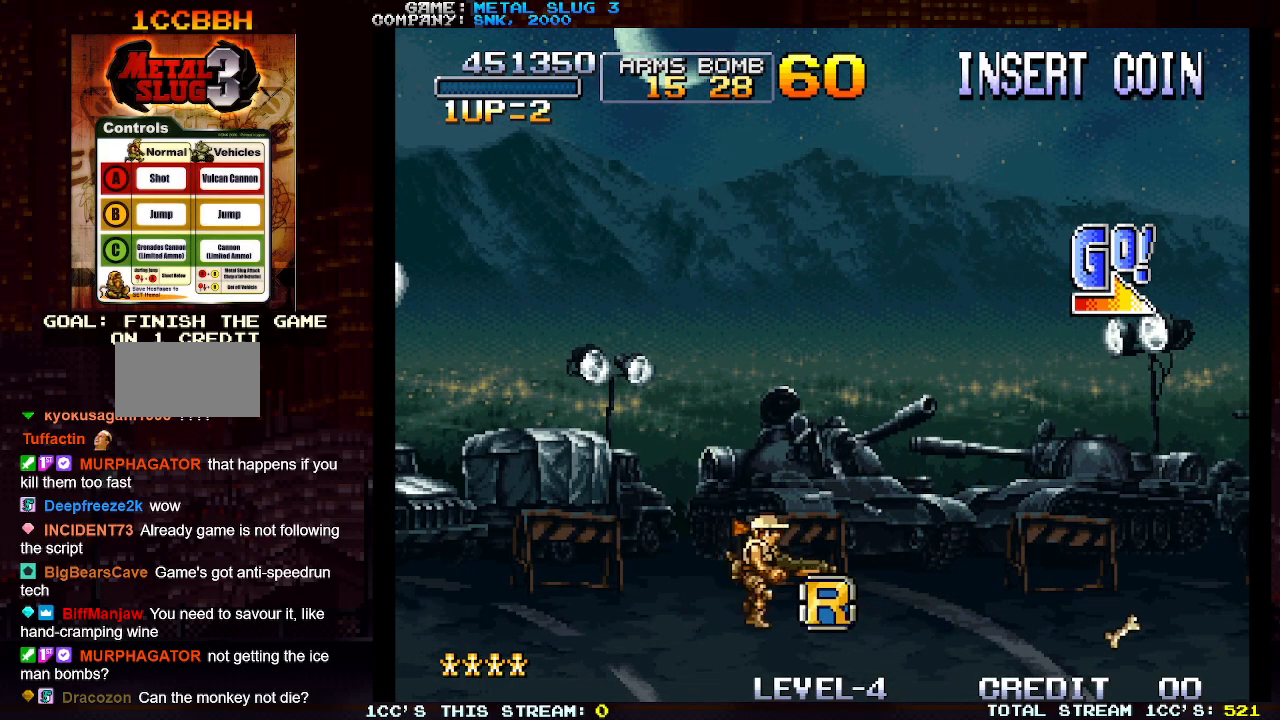
{"buttons": [], "left_stick": "right", "events": [[33, "TRIANGLE", "down"], [167, "TRIANGLE", "up"]]}
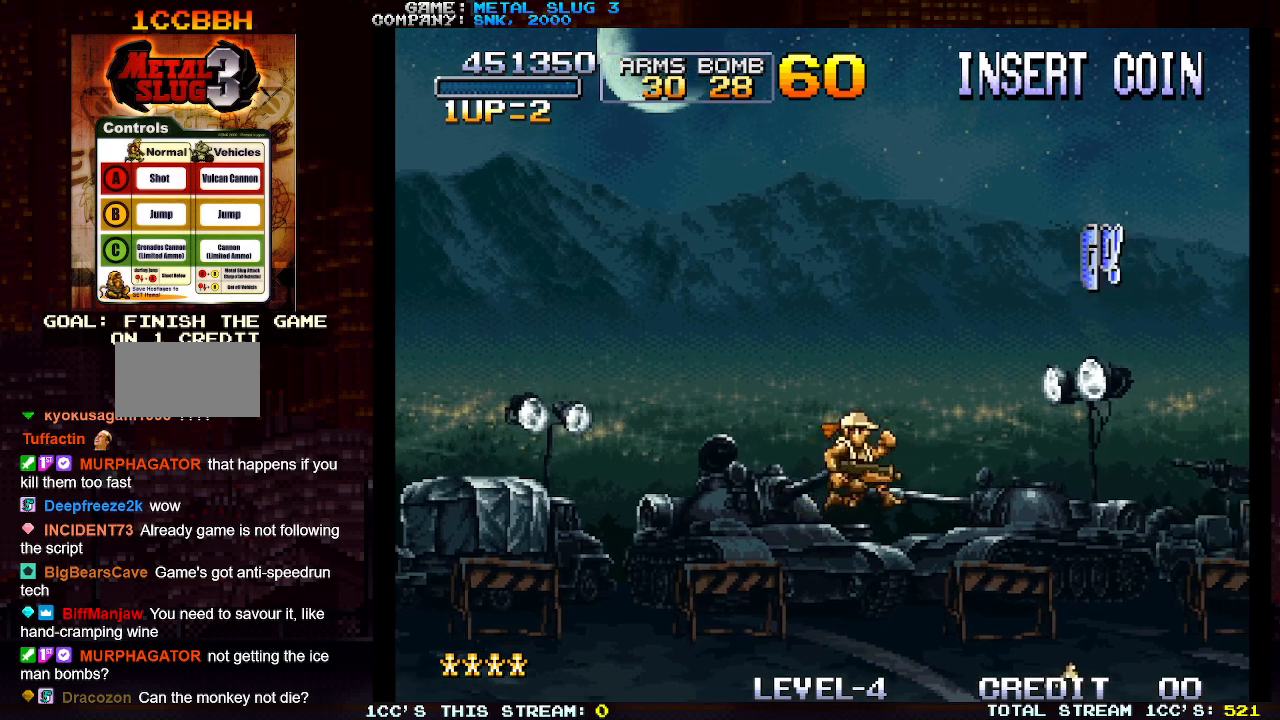
{"buttons": [], "left_stick": "right", "events": []}
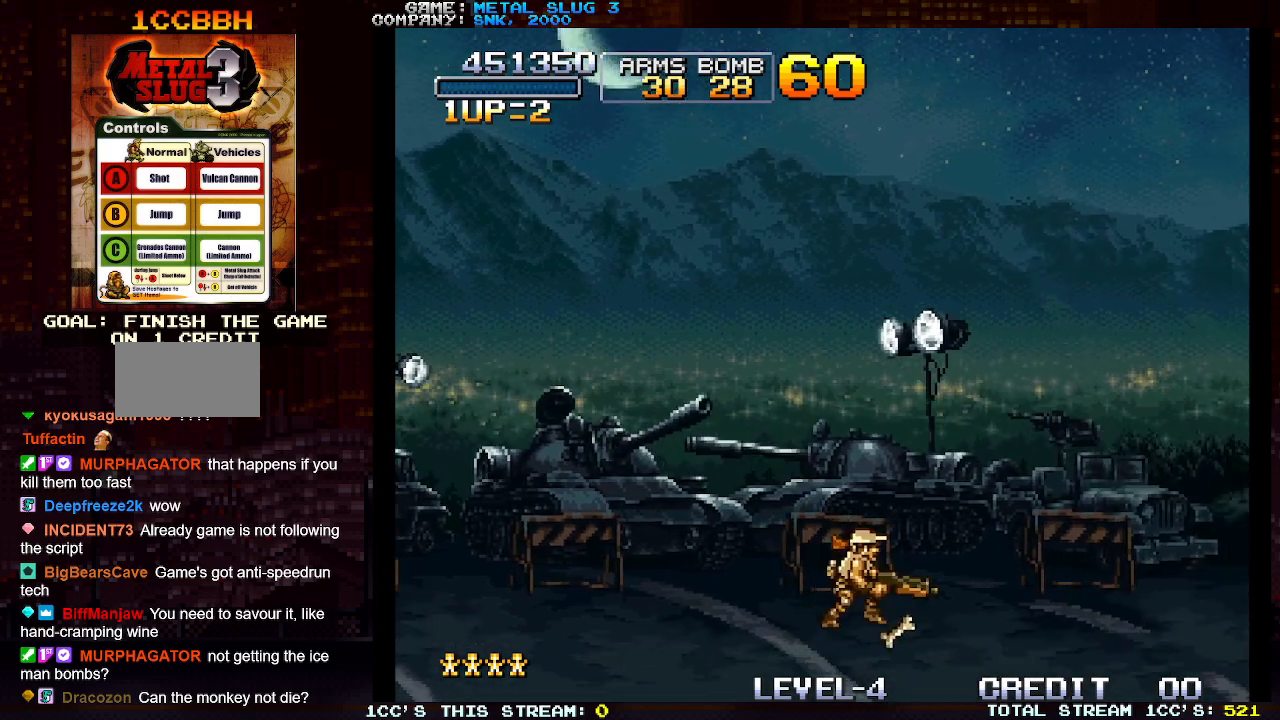
{"buttons": [], "left_stick": "right", "events": []}
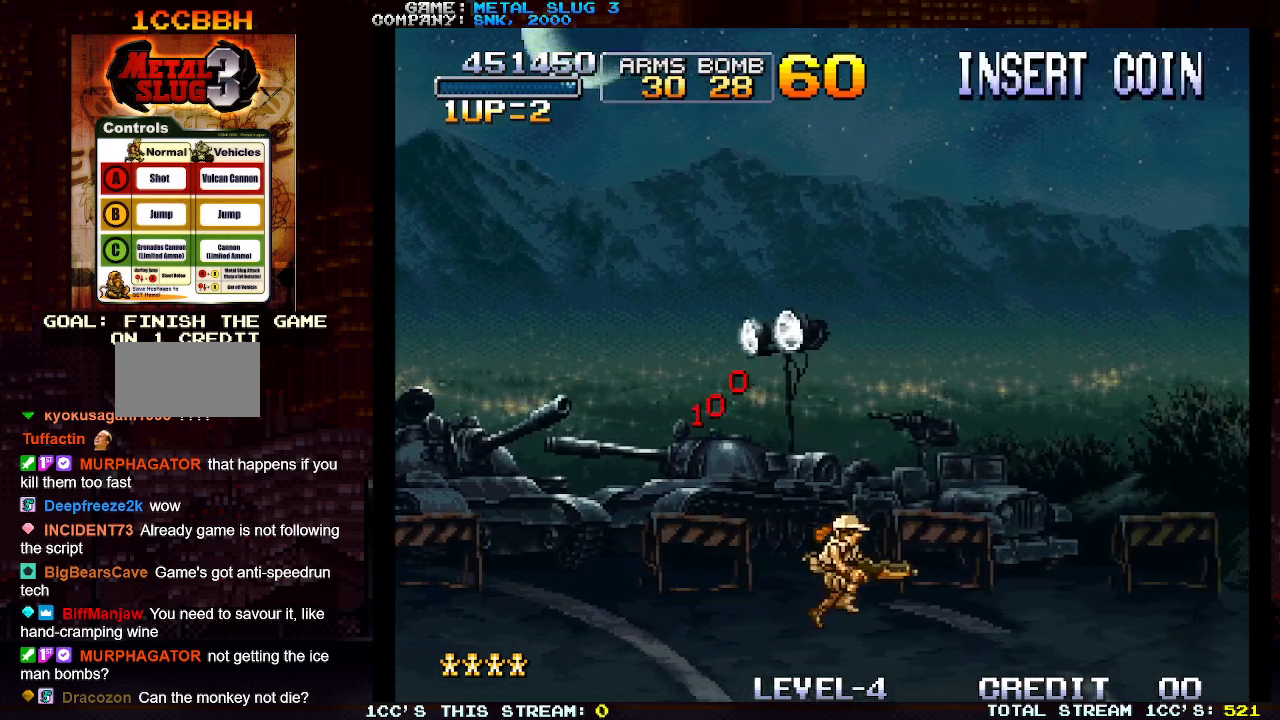
{"buttons": [], "left_stick": "right", "events": []}
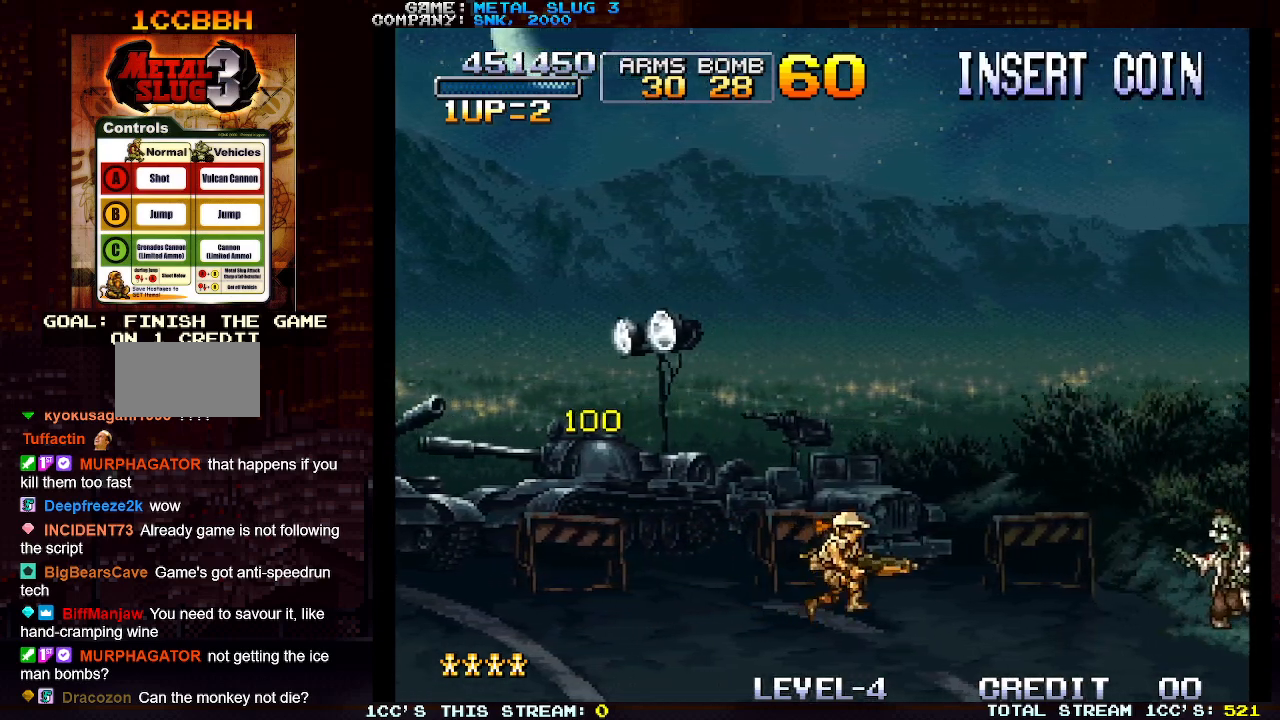
{"buttons": [], "left_stick": "right", "events": []}
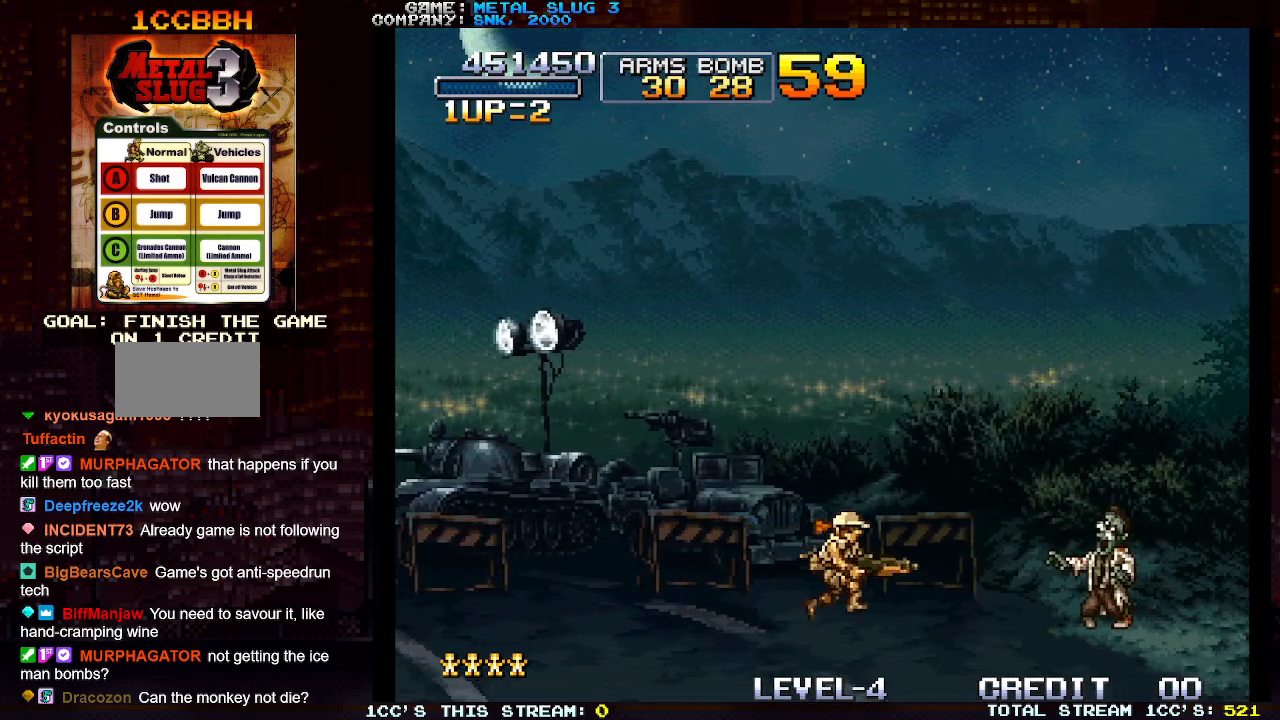
{"buttons": [], "left_stick": "right", "events": [[250, "TRIANGLE", "down"], [417, "TRIANGLE", "up"]]}
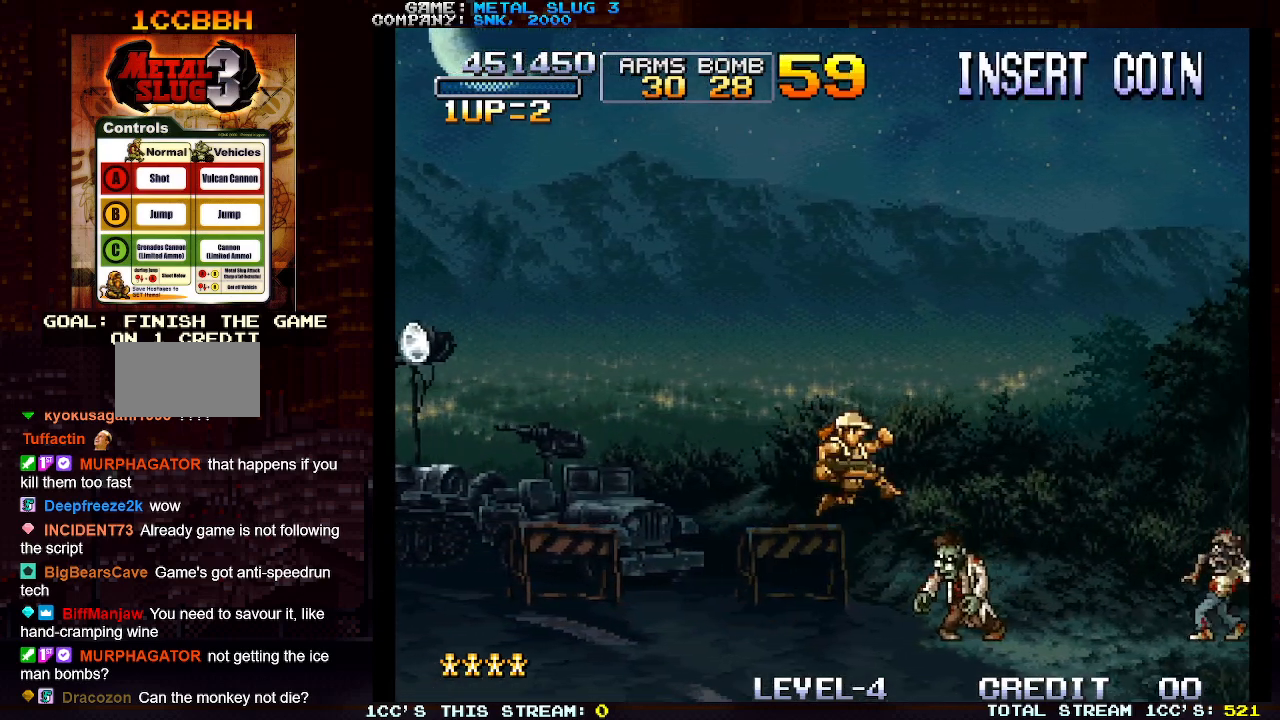
{"buttons": [], "left_stick": "right", "events": []}
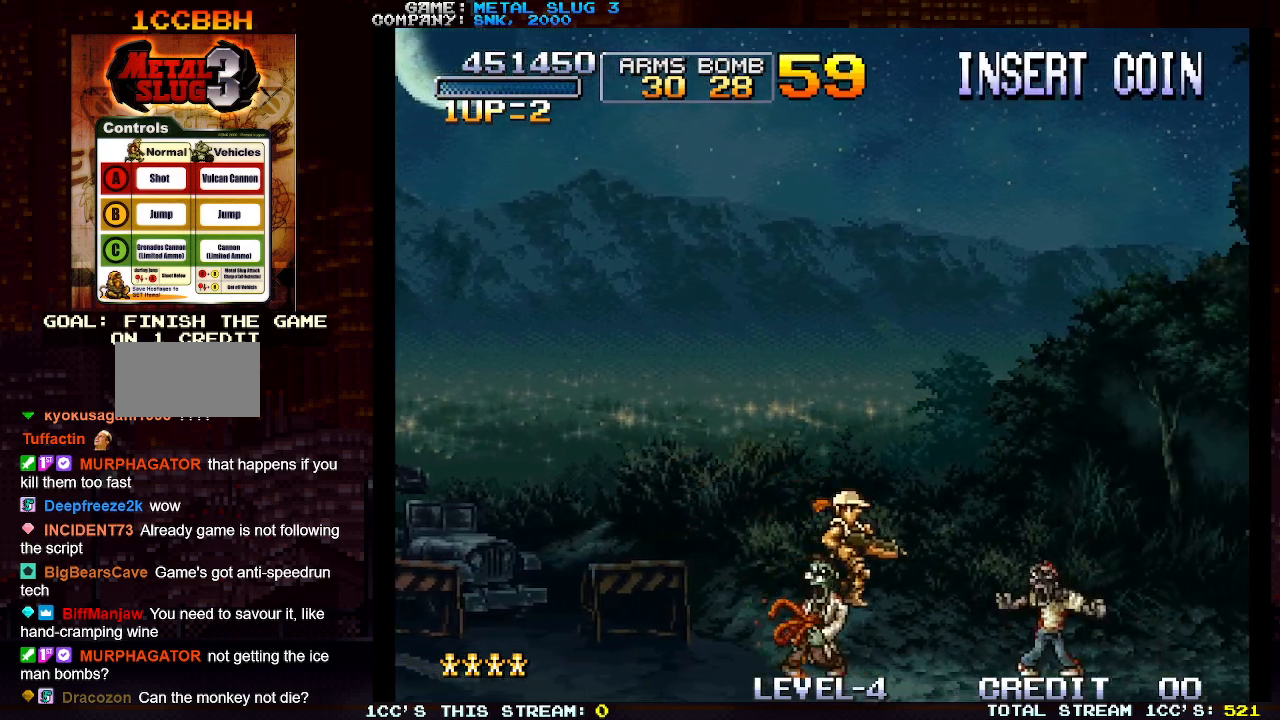
{"buttons": [], "left_stick": "right", "events": [[200, "TRIANGLE", "down"], [333, "TRIANGLE", "up"]]}
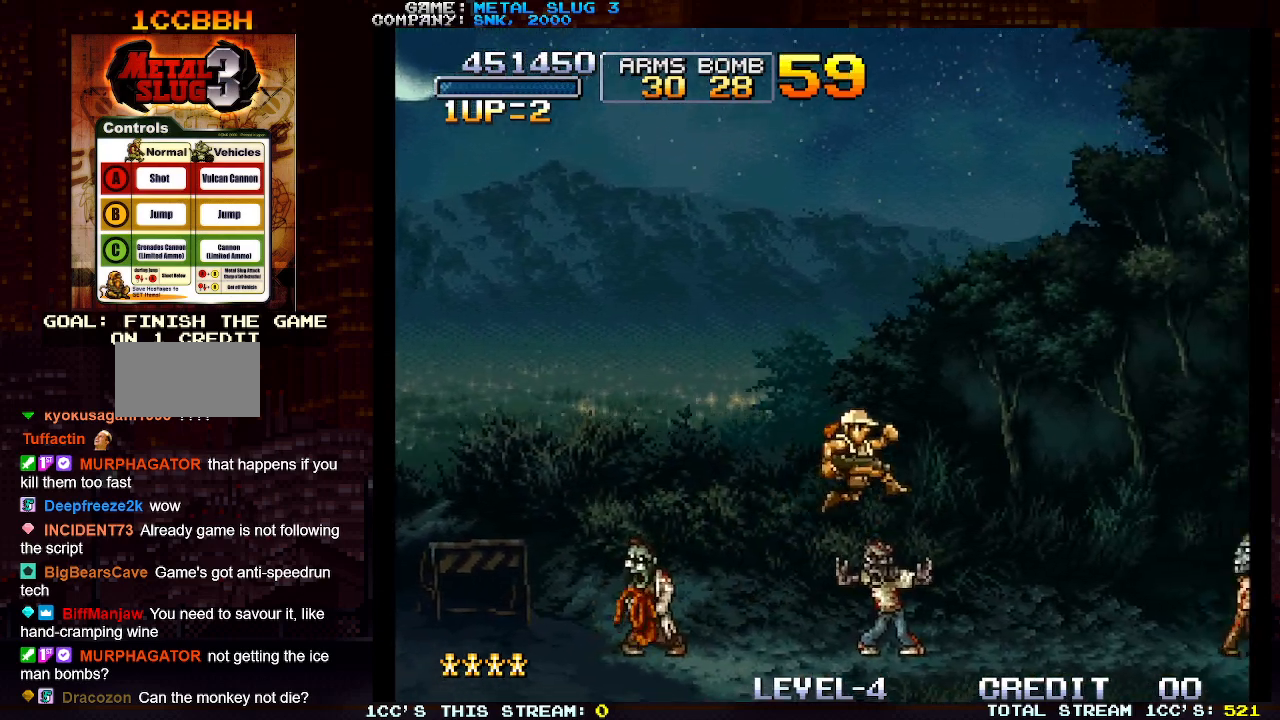
{"buttons": [], "left_stick": "right", "events": []}
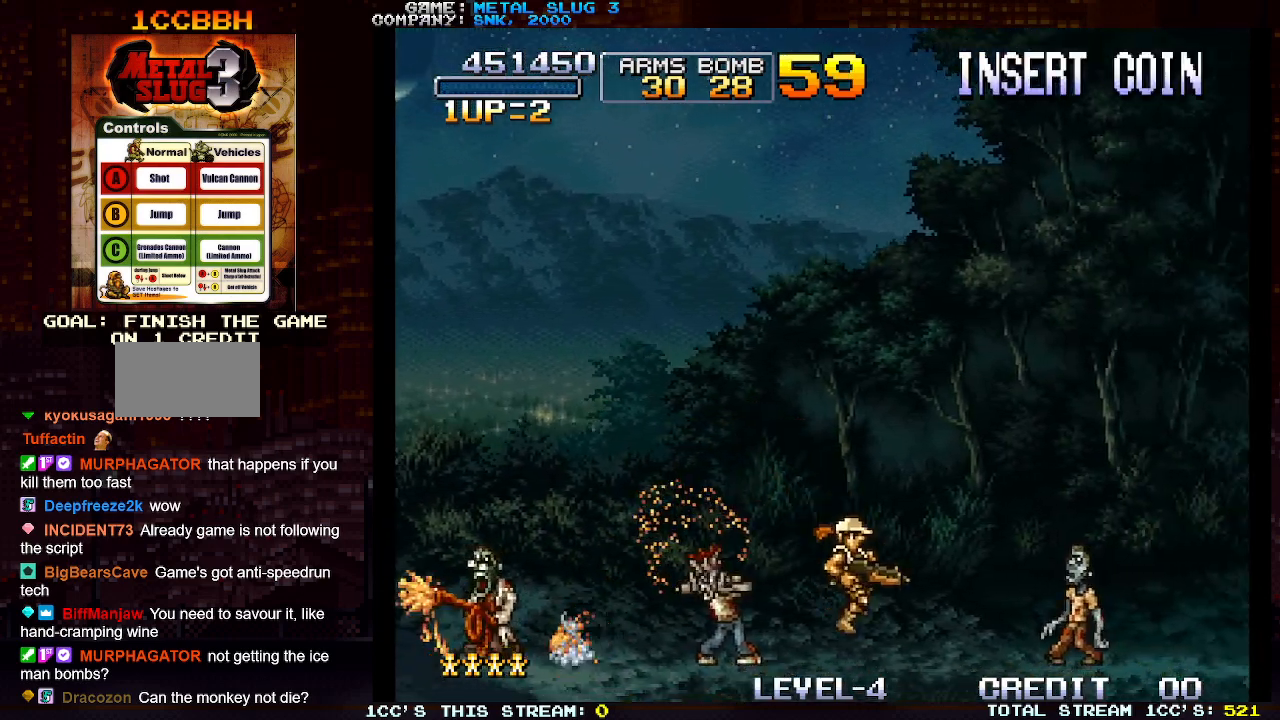
{"buttons": [], "left_stick": "right", "events": [[267, "TRIANGLE", "down"], [400, "TRIANGLE", "up"]]}
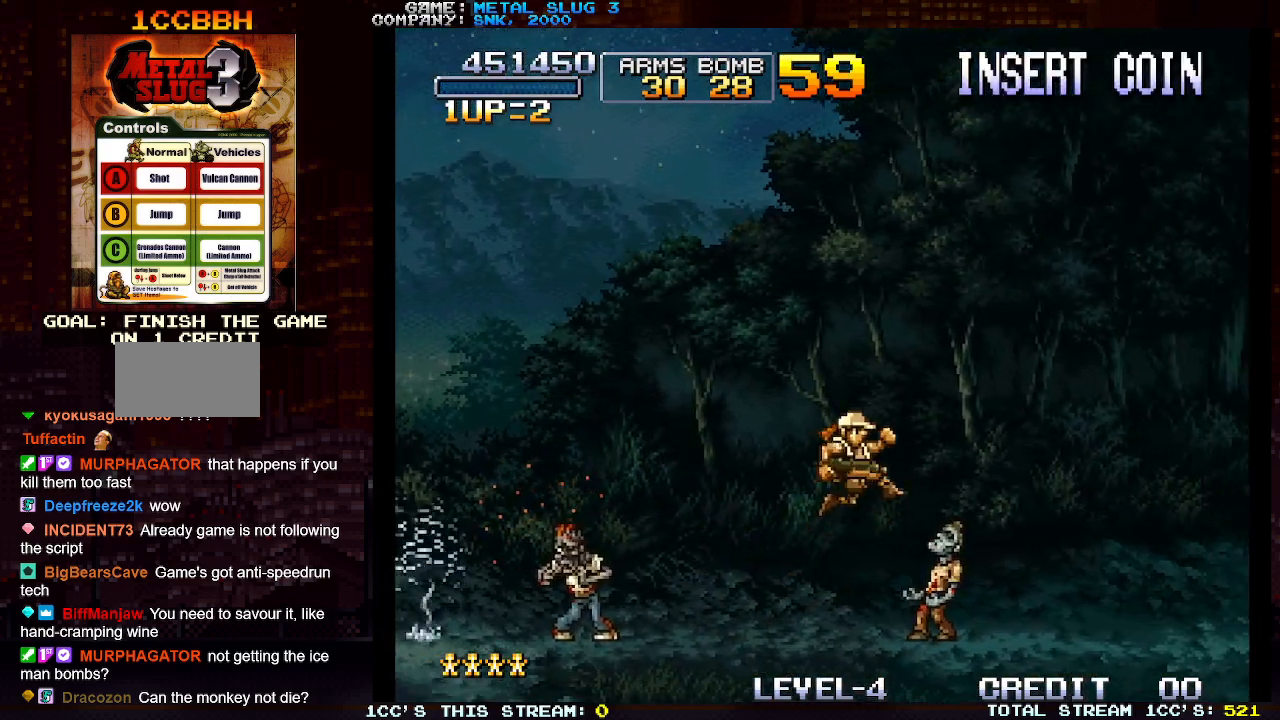
{"buttons": [], "left_stick": "right", "events": []}
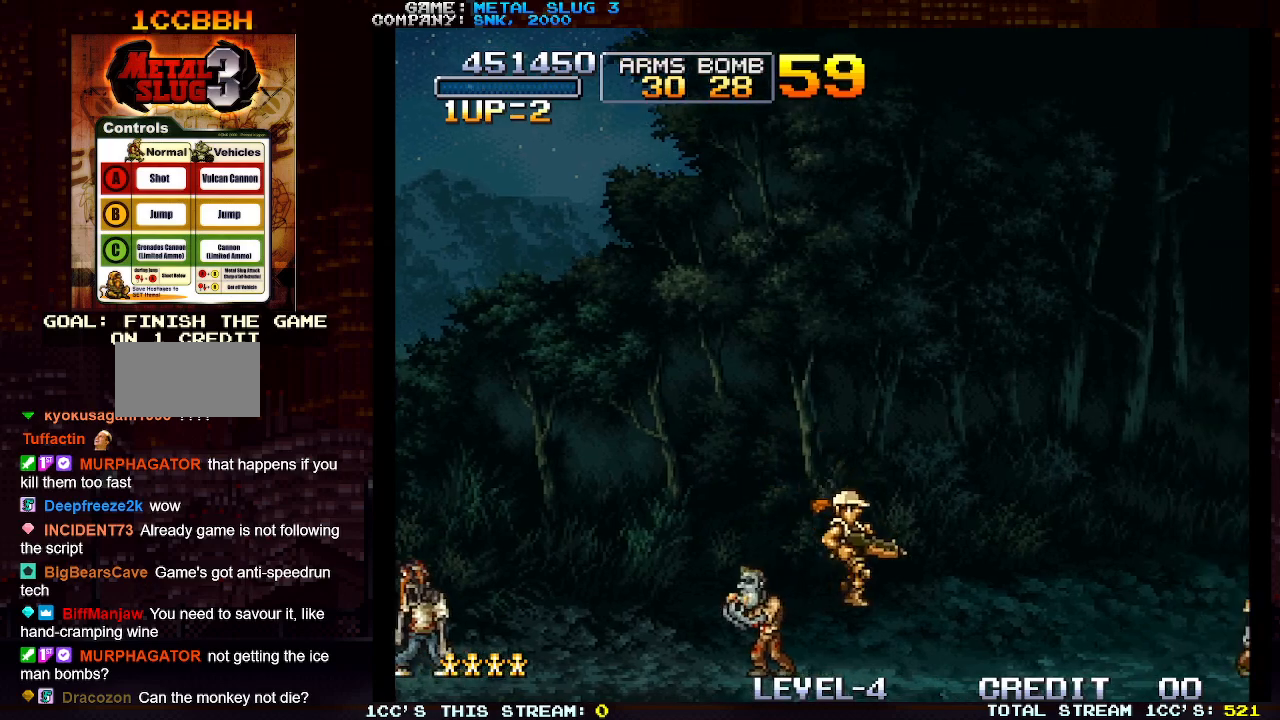
{"buttons": [], "left_stick": "right", "events": []}